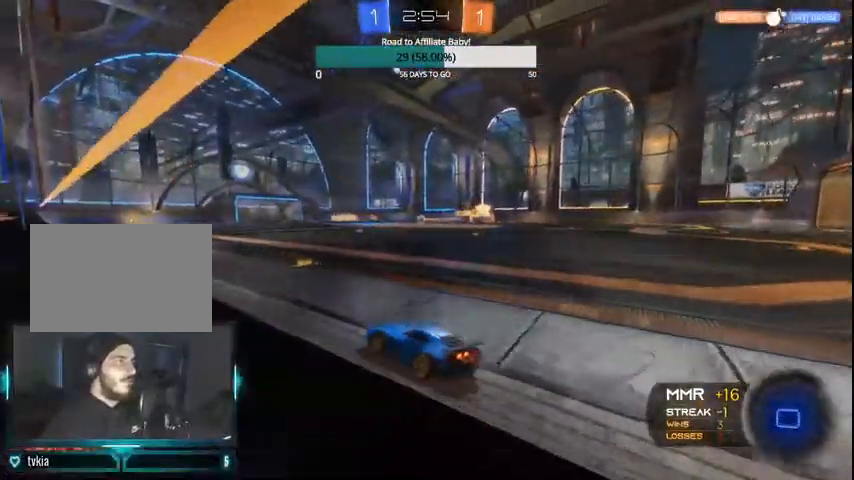
Gameplay with a controller (PlayStation layout); each line is a JSON object with the inputs held at the frame after it. "events" lists button and stick changes between this image and that frame as [ms after this image, input, new state], when the widget could be followed in between.
{"buttons": ["CIRCLE", "L1", "R2"], "left_stick": "left", "right_stick": "center", "events": [[300, "left_stick", "right"], [367, "L1", "down"], [400, "CROSS", "down"], [467, "CROSS", "up"], [467, "left_stick", "left"]]}
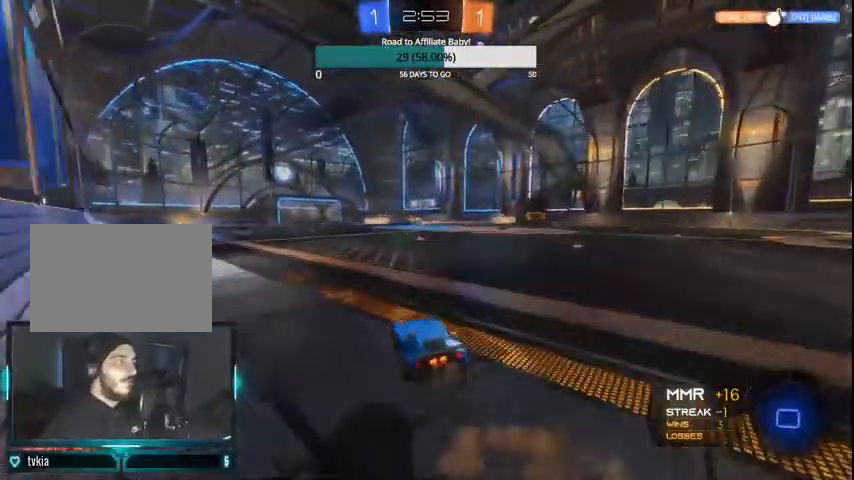
{"buttons": ["R2"], "left_stick": "left", "right_stick": "center", "events": [[67, "CROSS", "down"], [100, "L1", "up"], [233, "CROSS", "up"], [500, "CIRCLE", "up"]]}
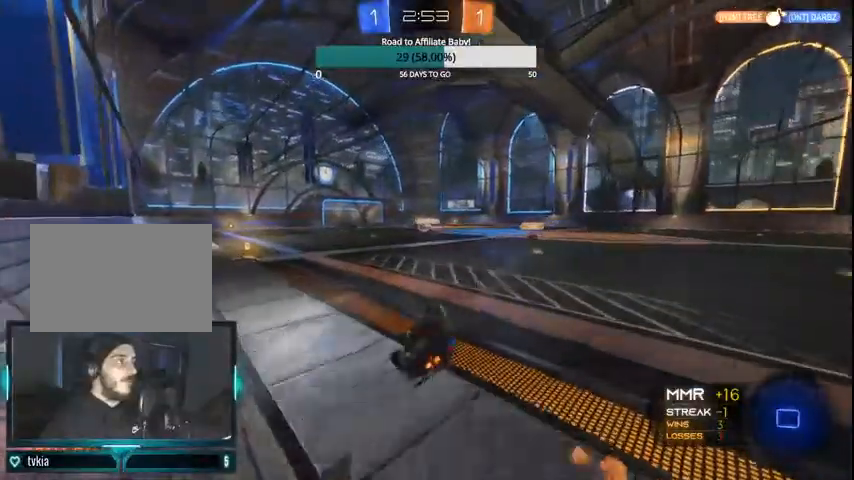
{"buttons": ["R2"], "left_stick": "center", "right_stick": "center", "events": [[100, "CIRCLE", "down"], [367, "left_stick", "center"], [467, "CIRCLE", "up"]]}
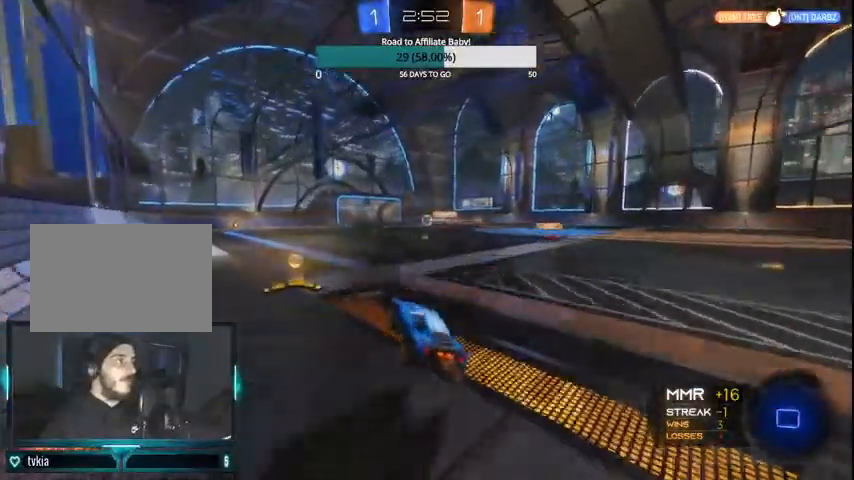
{"buttons": ["CROSS", "CIRCLE", "L1", "R2"], "left_stick": "up-right", "right_stick": "center", "events": [[200, "CIRCLE", "down"], [200, "L1", "down"], [267, "left_stick", "up-right"], [400, "CROSS", "down"]]}
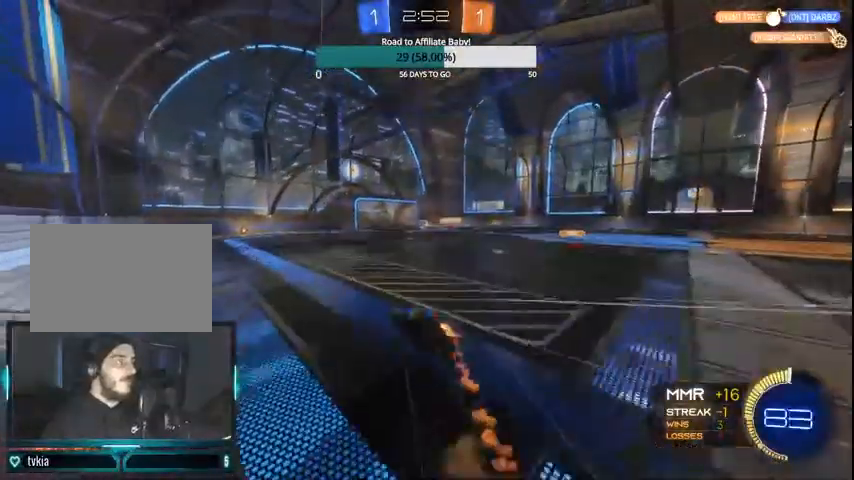
{"buttons": ["R2", "DPAD_LEFT"], "left_stick": "center", "right_stick": "center", "events": [[67, "CROSS", "up"], [233, "CIRCLE", "up"], [233, "L1", "up"], [233, "left_stick", "center"], [367, "DPAD_LEFT", "down"]]}
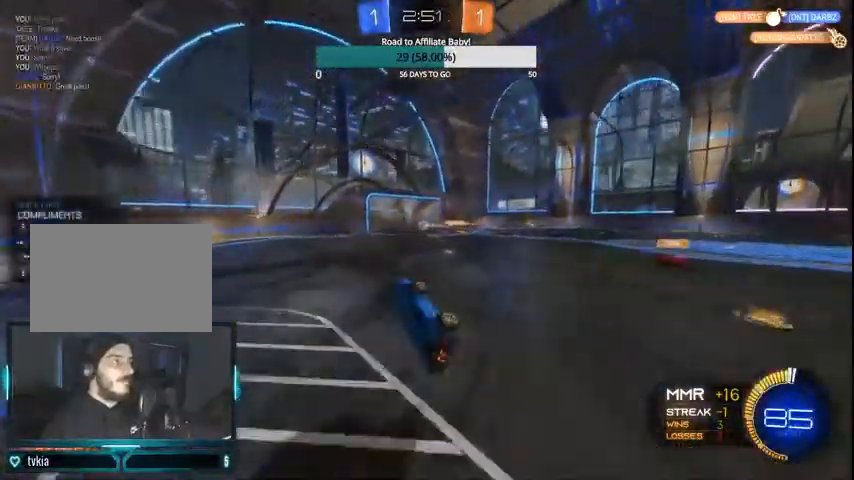
{"buttons": [], "left_stick": "center", "right_stick": "center", "events": [[100, "DPAD_LEFT", "up"], [100, "R2", "up"]]}
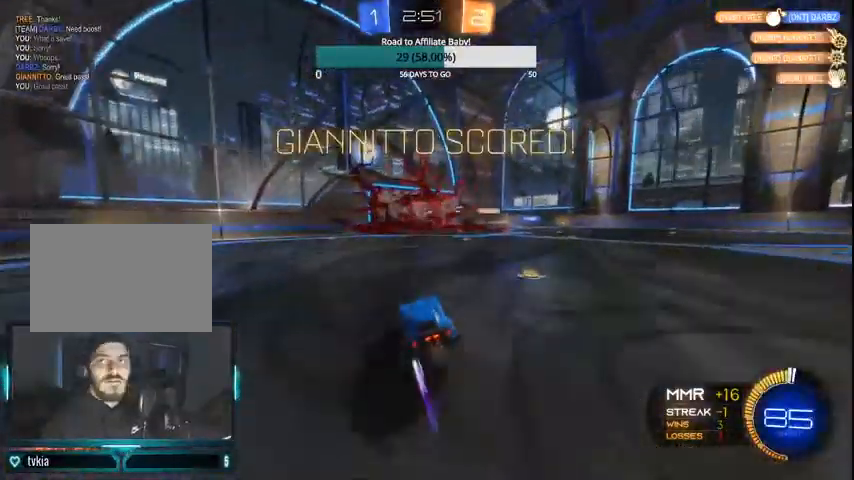
{"buttons": [], "left_stick": "right", "right_stick": "center", "events": [[467, "left_stick", "right"]]}
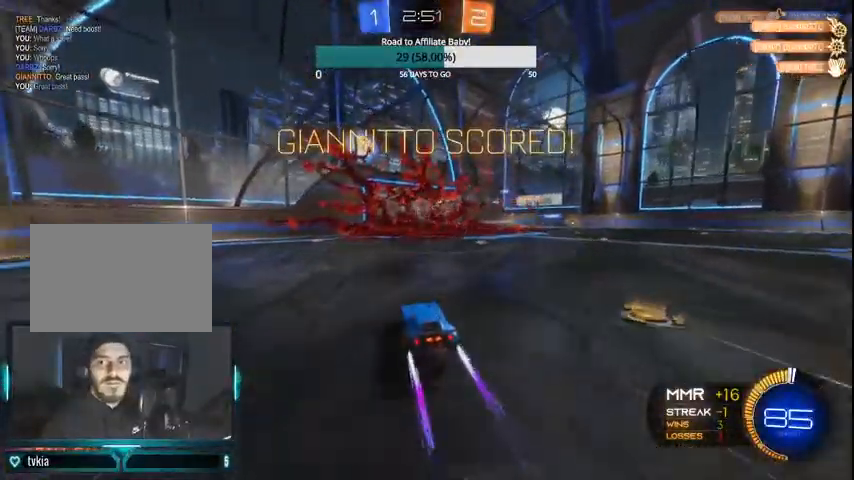
{"buttons": ["CROSS", "CIRCLE", "L1"], "left_stick": "right", "right_stick": "center", "events": [[133, "CIRCLE", "down"], [500, "CROSS", "down"], [500, "L1", "down"]]}
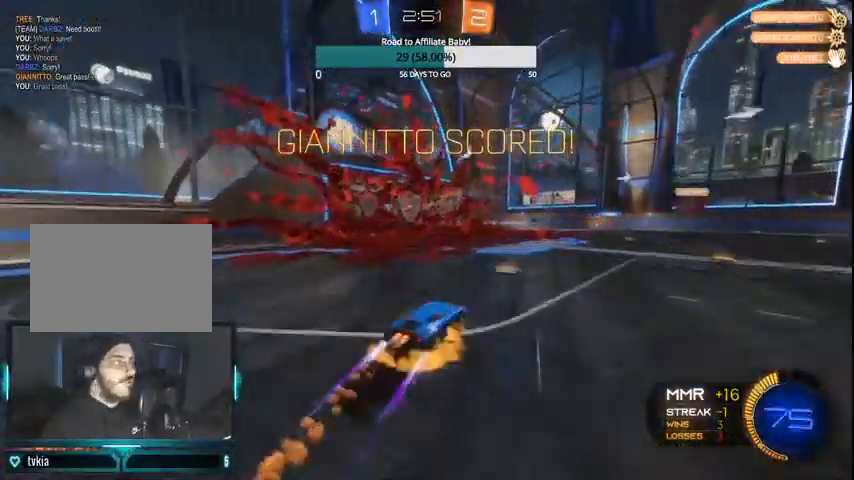
{"buttons": ["L1"], "left_stick": "down-left", "right_stick": "center", "events": [[100, "CIRCLE", "up"], [100, "CROSS", "up"], [100, "left_stick", "left"], [433, "left_stick", "down-left"]]}
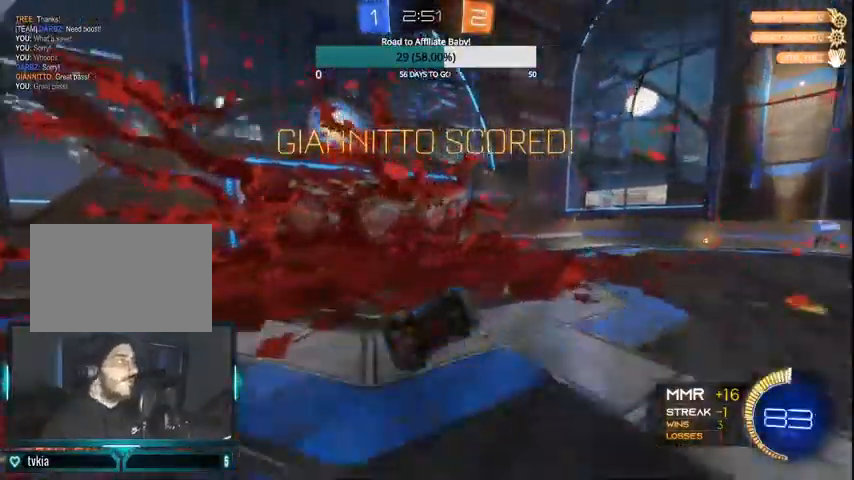
{"buttons": ["CROSS", "L1"], "left_stick": "down", "right_stick": "center", "events": [[100, "left_stick", "down"], [500, "CROSS", "down"]]}
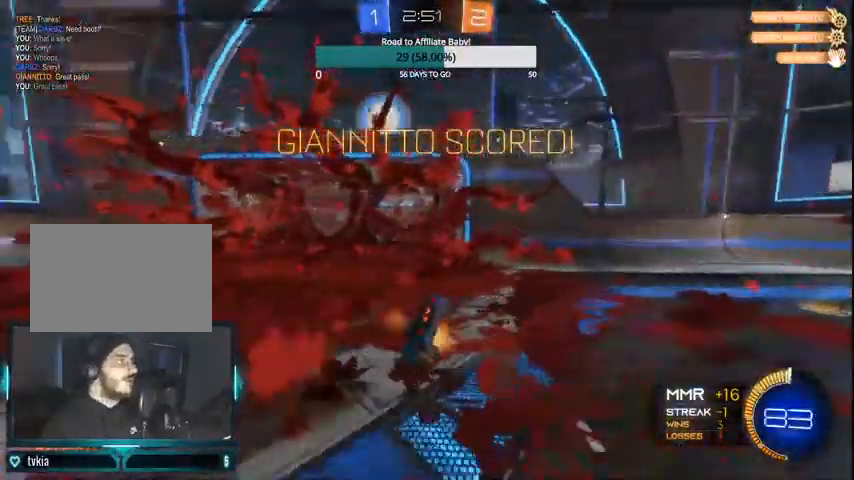
{"buttons": ["CIRCLE", "L1"], "left_stick": "left", "right_stick": "center", "events": [[100, "CROSS", "up"], [300, "CIRCLE", "down"], [367, "left_stick", "left"], [400, "CIRCLE", "up"], [467, "CIRCLE", "down"]]}
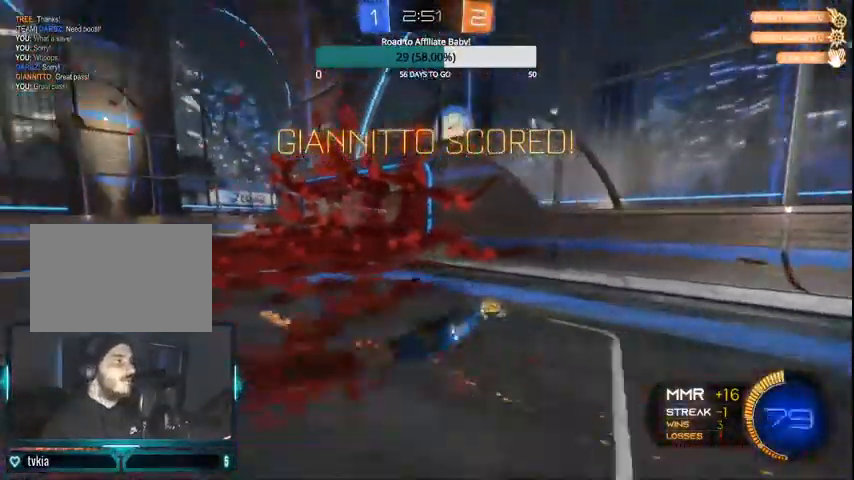
{"buttons": ["L1"], "left_stick": "left", "right_stick": "center", "events": [[100, "CIRCLE", "up"], [133, "CIRCLE", "down"], [500, "CIRCLE", "up"]]}
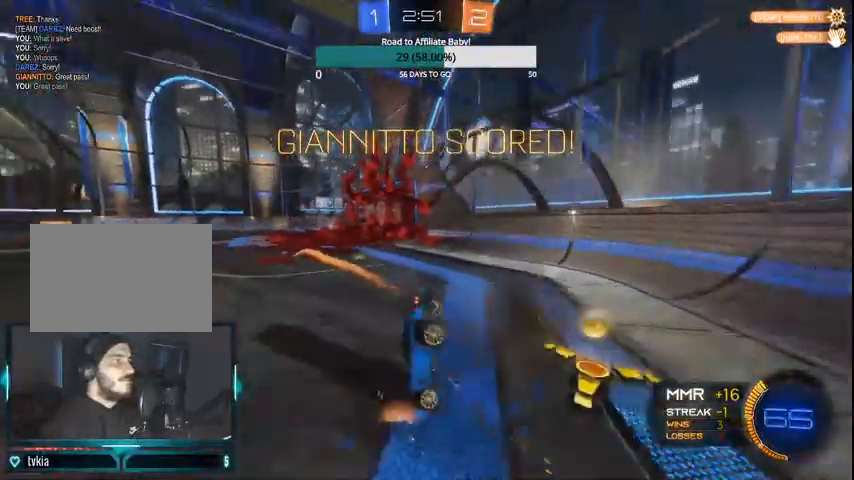
{"buttons": [], "left_stick": "center", "right_stick": "center", "events": [[167, "left_stick", "center"], [200, "L1", "up"]]}
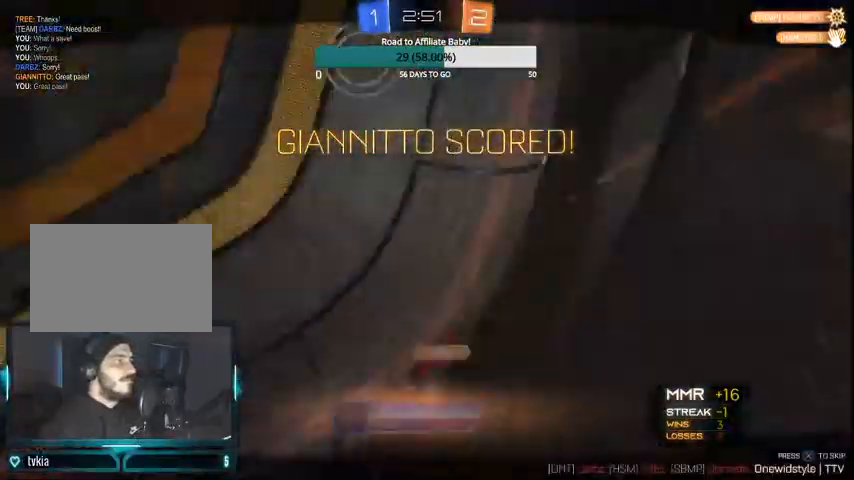
{"buttons": [], "left_stick": "center", "right_stick": "center", "events": []}
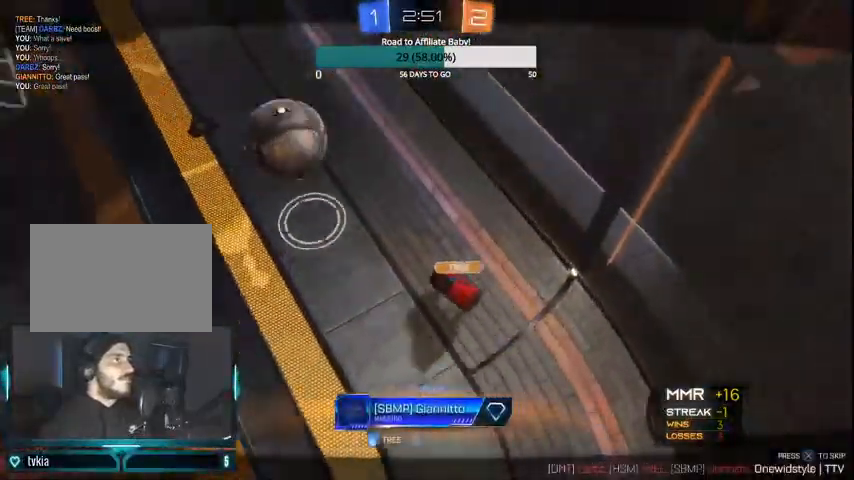
{"buttons": [], "left_stick": "center", "right_stick": "center", "events": []}
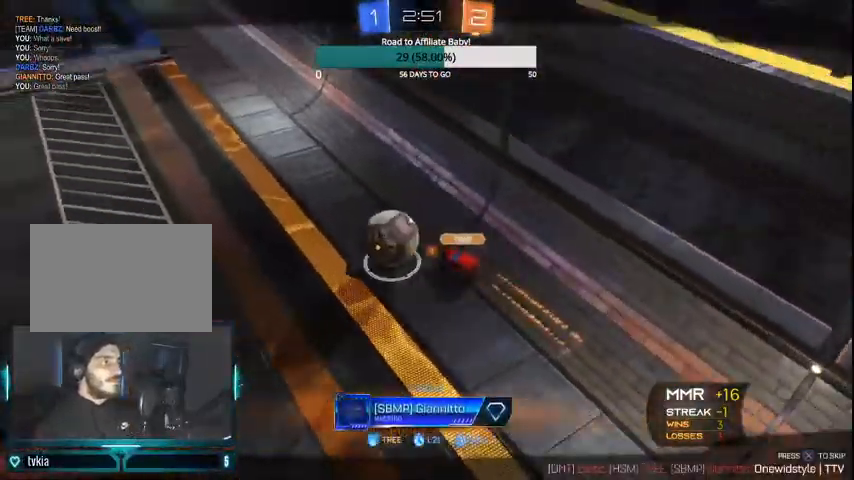
{"buttons": [], "left_stick": "center", "right_stick": "center", "events": []}
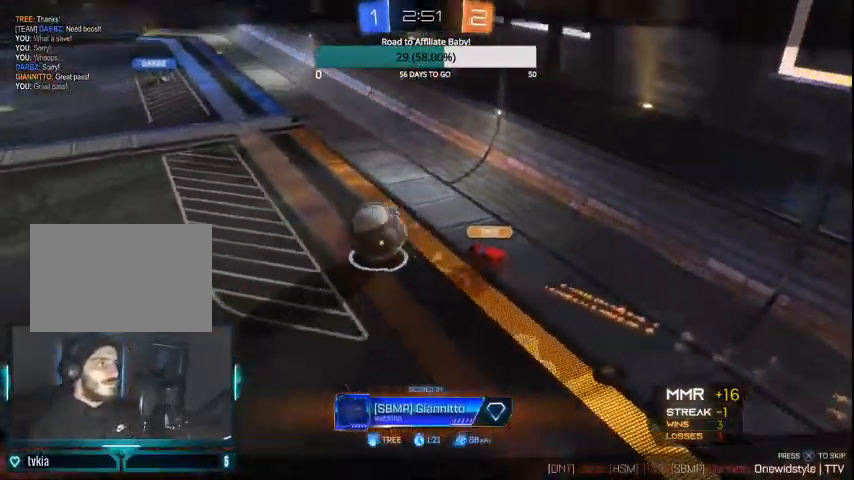
{"buttons": [], "left_stick": "center", "right_stick": "center", "events": []}
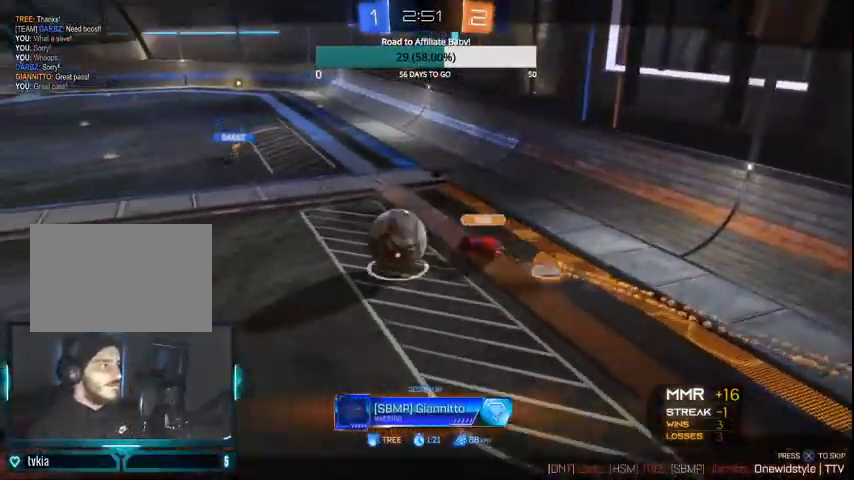
{"buttons": [], "left_stick": "center", "right_stick": "center", "events": []}
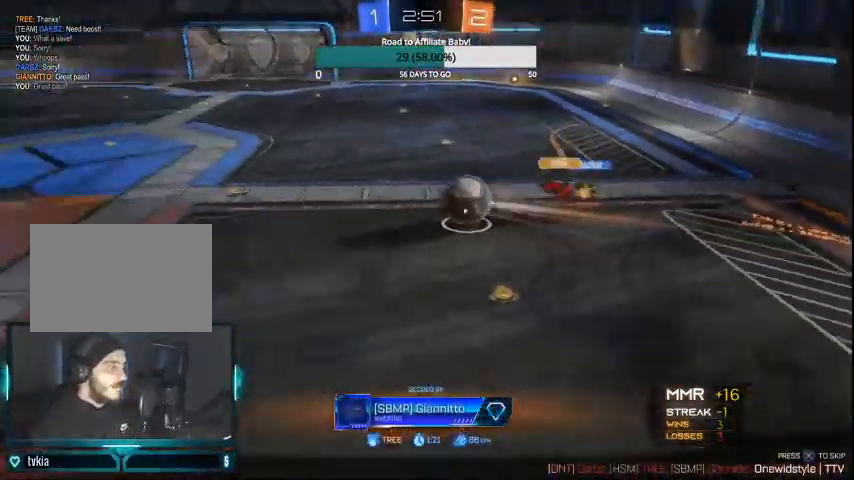
{"buttons": ["R1"], "left_stick": "center", "right_stick": "center", "events": [[200, "R1", "down"]]}
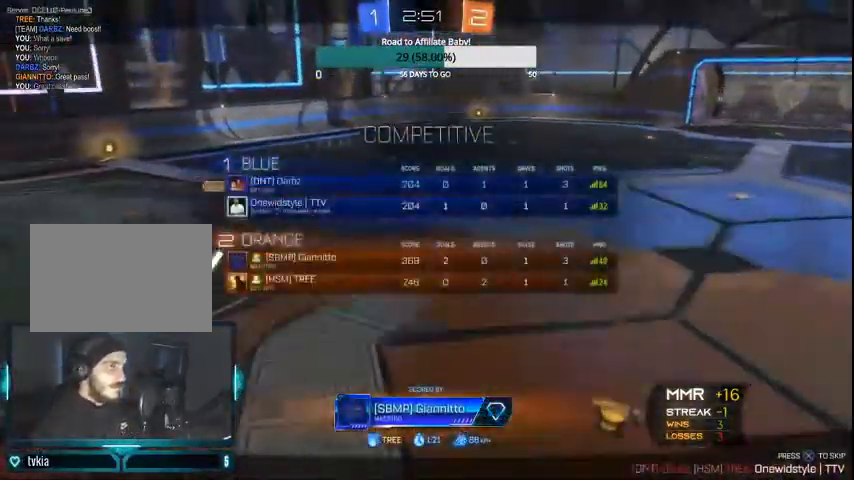
{"buttons": ["R1"], "left_stick": "center", "right_stick": "center", "events": []}
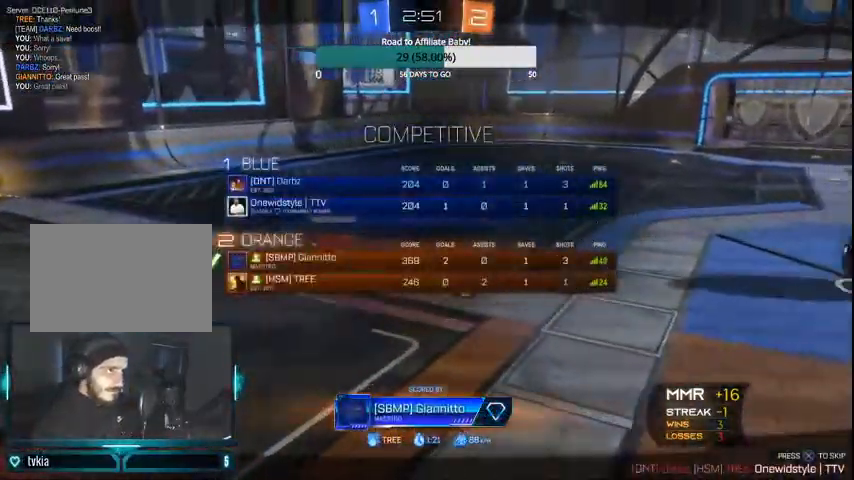
{"buttons": ["R1"], "left_stick": "center", "right_stick": "center", "events": []}
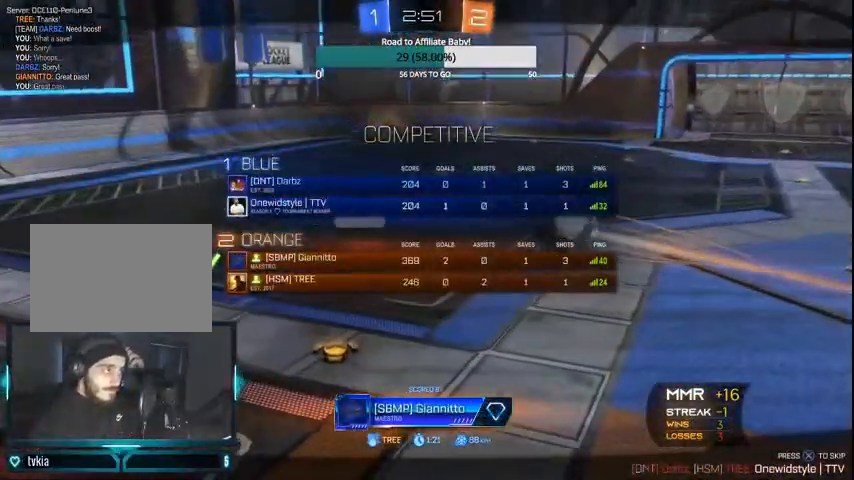
{"buttons": ["R1"], "left_stick": "center", "right_stick": "center", "events": []}
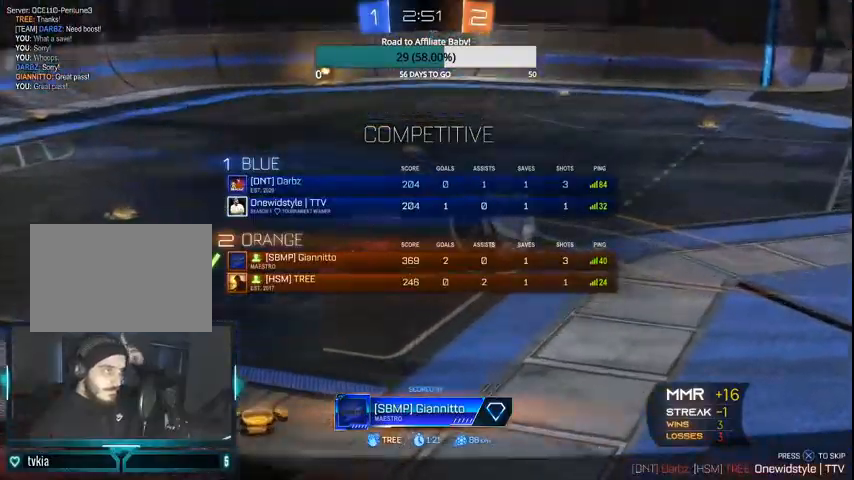
{"buttons": ["R1"], "left_stick": "center", "right_stick": "center", "events": []}
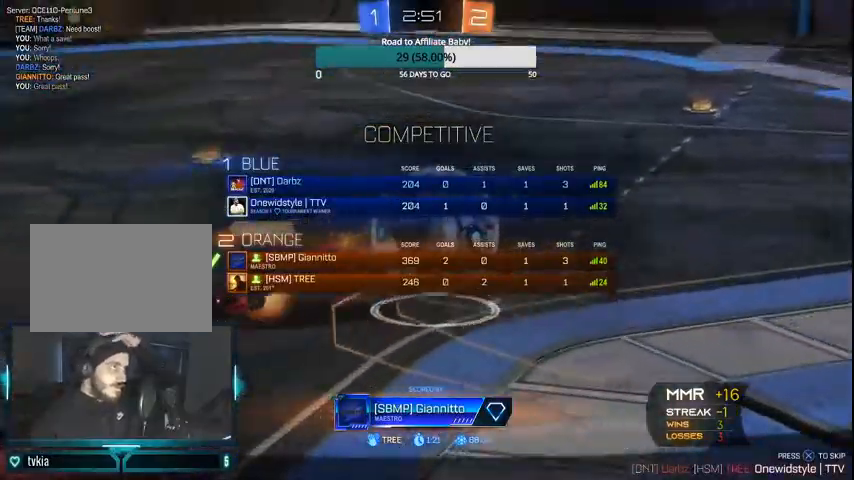
{"buttons": ["R1"], "left_stick": "center", "right_stick": "center", "events": []}
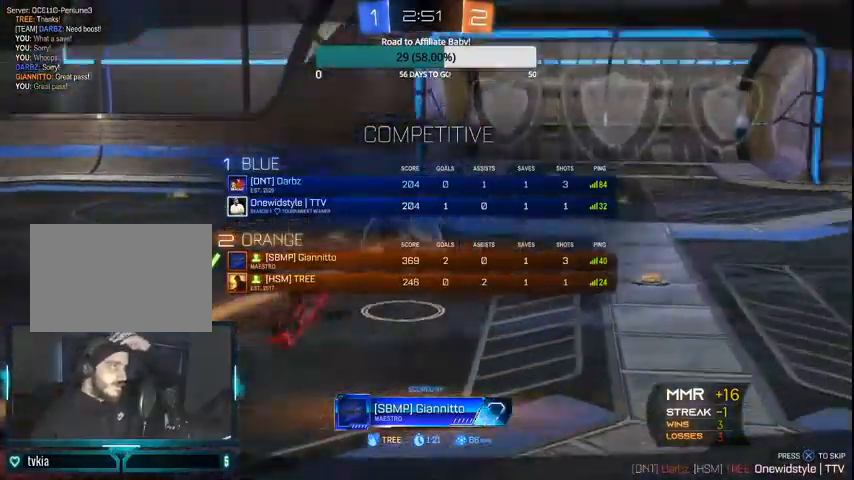
{"buttons": ["R1"], "left_stick": "center", "right_stick": "center", "events": []}
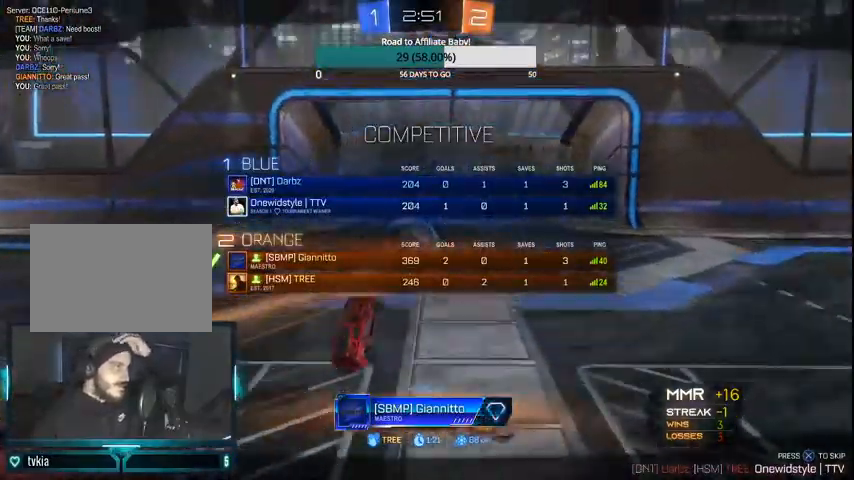
{"buttons": [], "left_stick": "center", "right_stick": "center", "events": [[167, "R1", "up"]]}
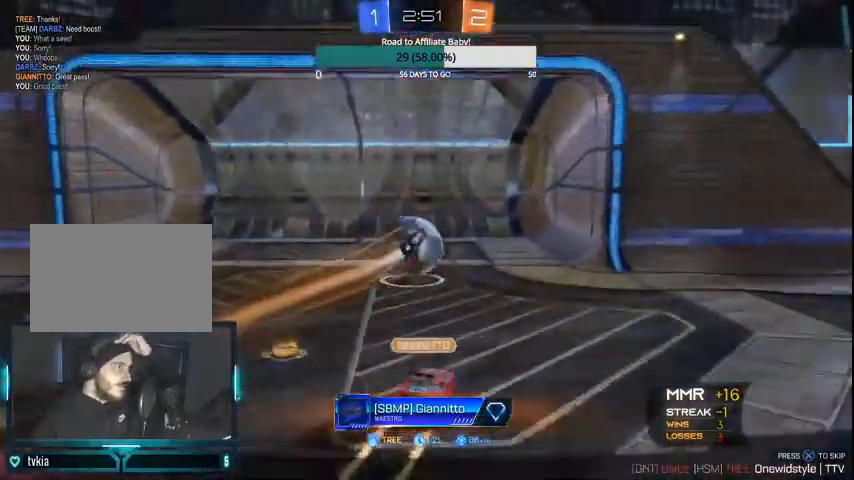
{"buttons": [], "left_stick": "center", "right_stick": "center", "events": [[167, "R1", "down"], [500, "R1", "up"]]}
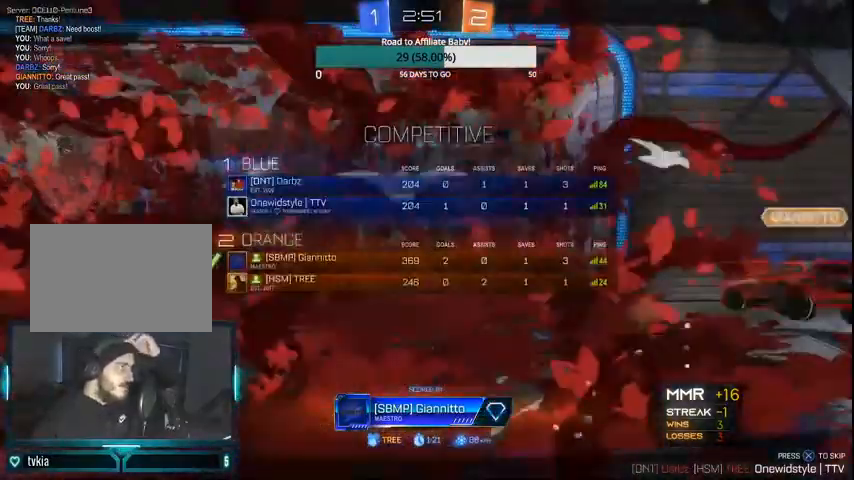
{"buttons": [], "left_stick": "center", "right_stick": "center", "events": []}
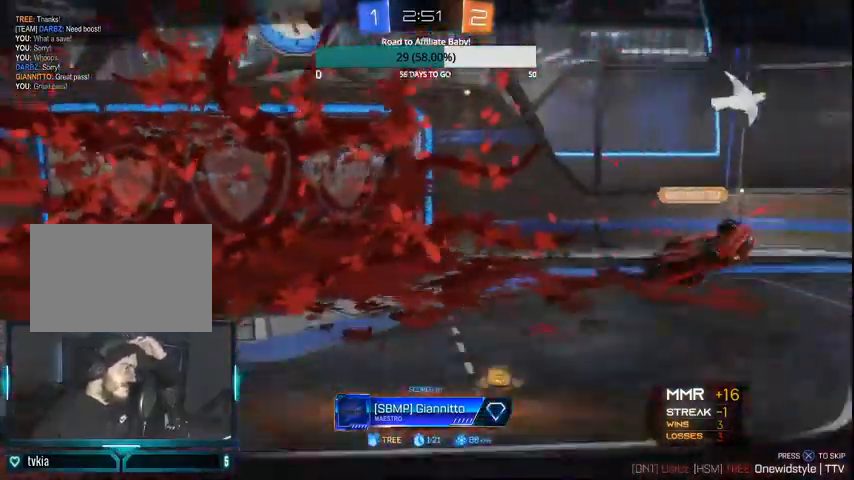
{"buttons": [], "left_stick": "center", "right_stick": "center", "events": [[167, "CROSS", "down"], [300, "CROSS", "up"]]}
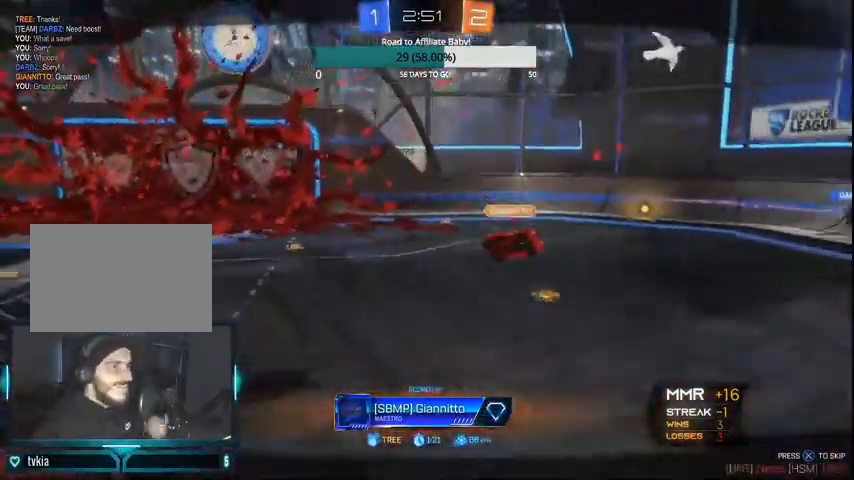
{"buttons": [], "left_stick": "center", "right_stick": "center", "events": []}